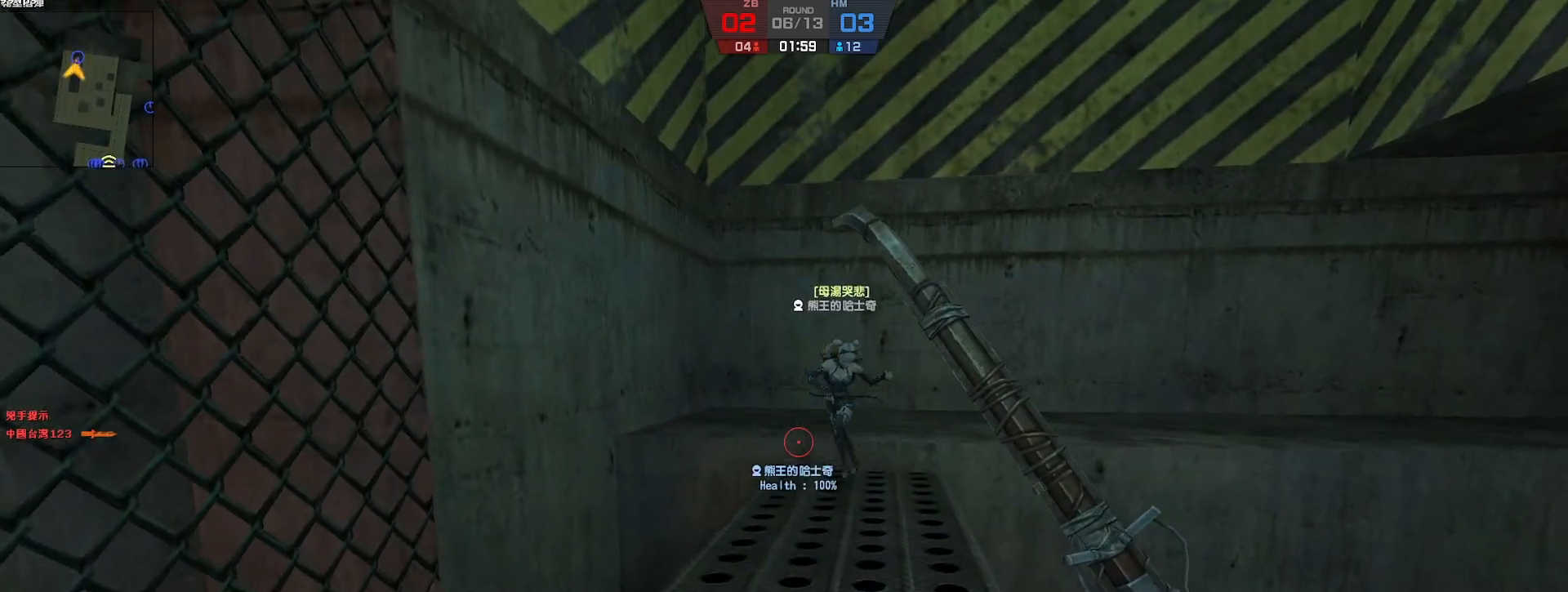
Gameplay with keyboard; each line is a JSON object with the keys held at the frame after it. "events" lists presses ("down") and releases ("up") of "a", "ctrl", "d", "e", "f", "q", "r", "s", "shift", "space", "tab" and "w" between this image and that frame as [ms after this image, input, new state], when the widget could be followed in between. No other keys are recorded. Mouse input is not recorded.
{"keys": ["a", "w"], "events": [[317, "a", "down"]]}
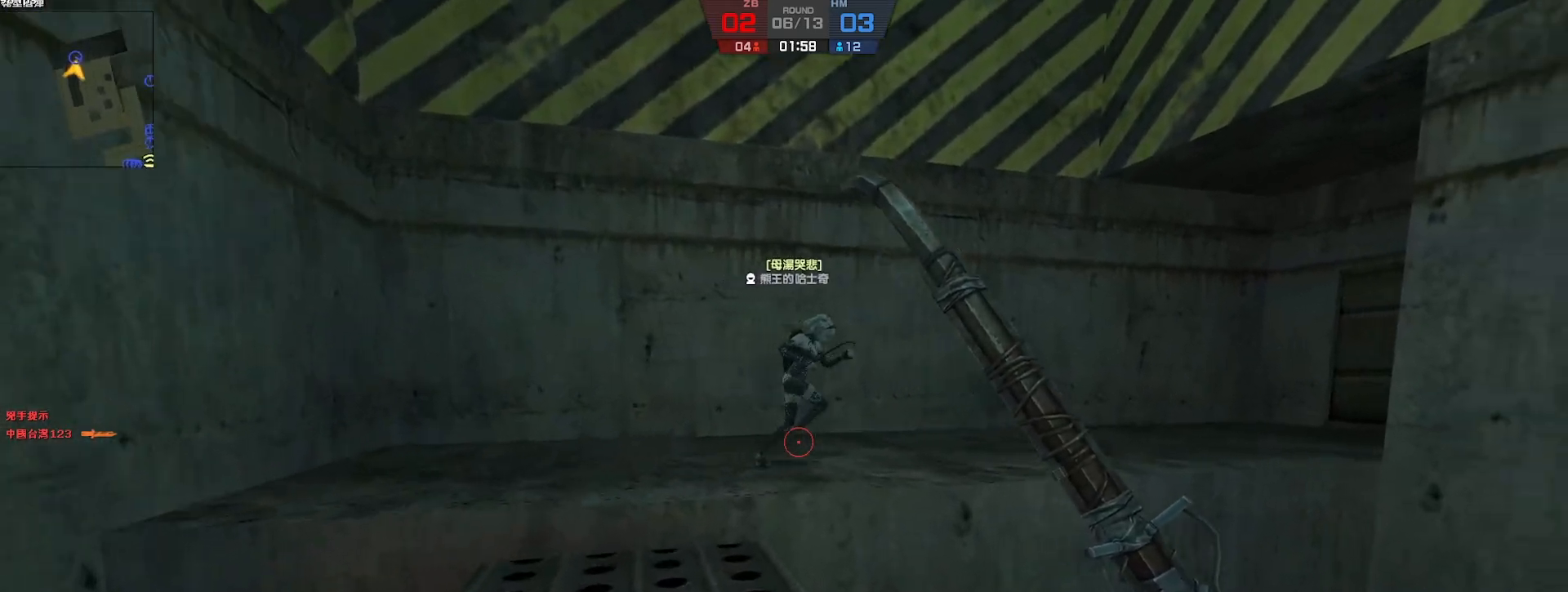
{"keys": ["a"], "events": [[467, "w", "up"]]}
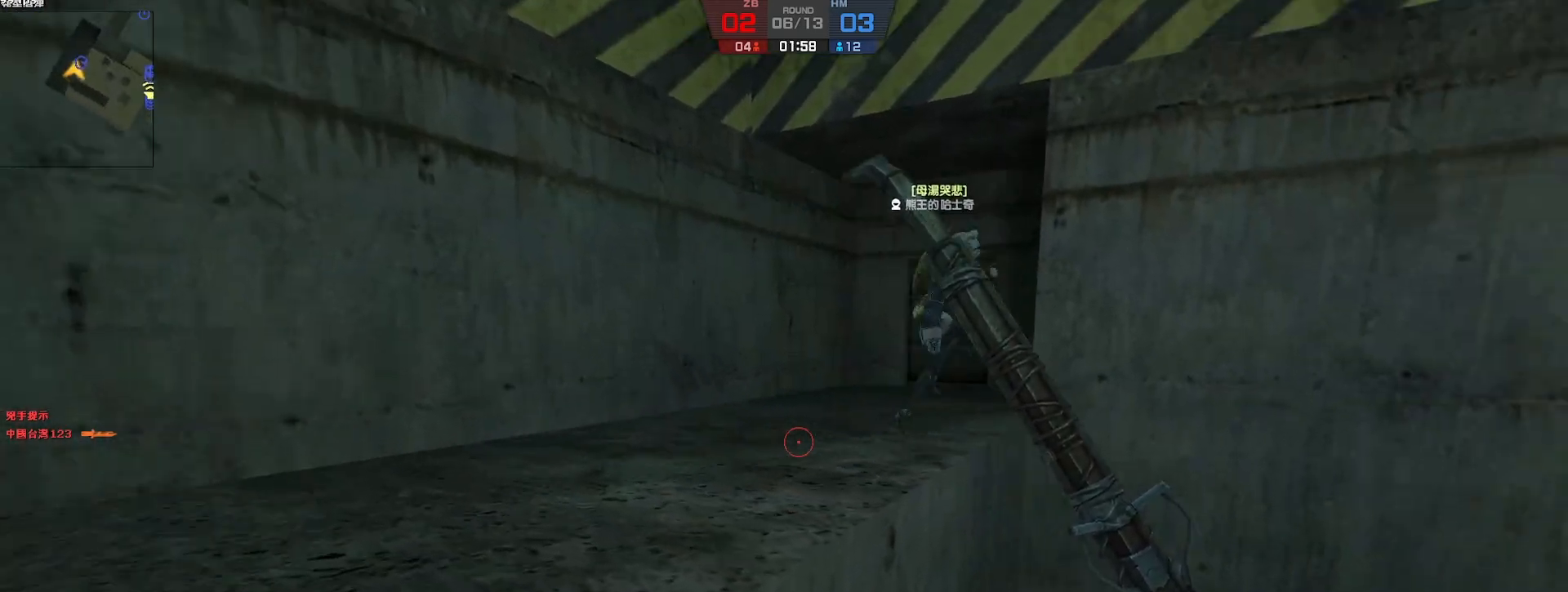
{"keys": ["a"], "events": []}
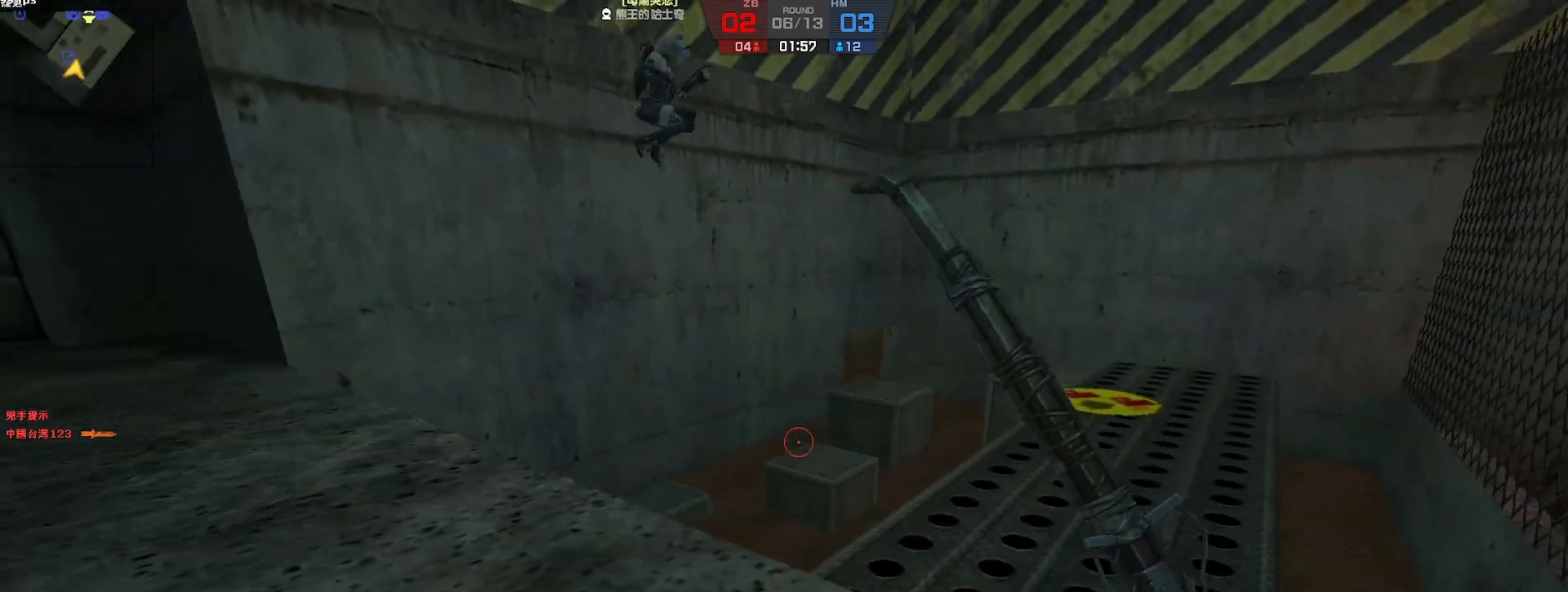
{"keys": ["a", "d", "w"], "events": [[50, "d", "down"], [67, "a", "up"], [133, "a", "down"], [317, "d", "up"], [367, "d", "down"], [433, "w", "down"]]}
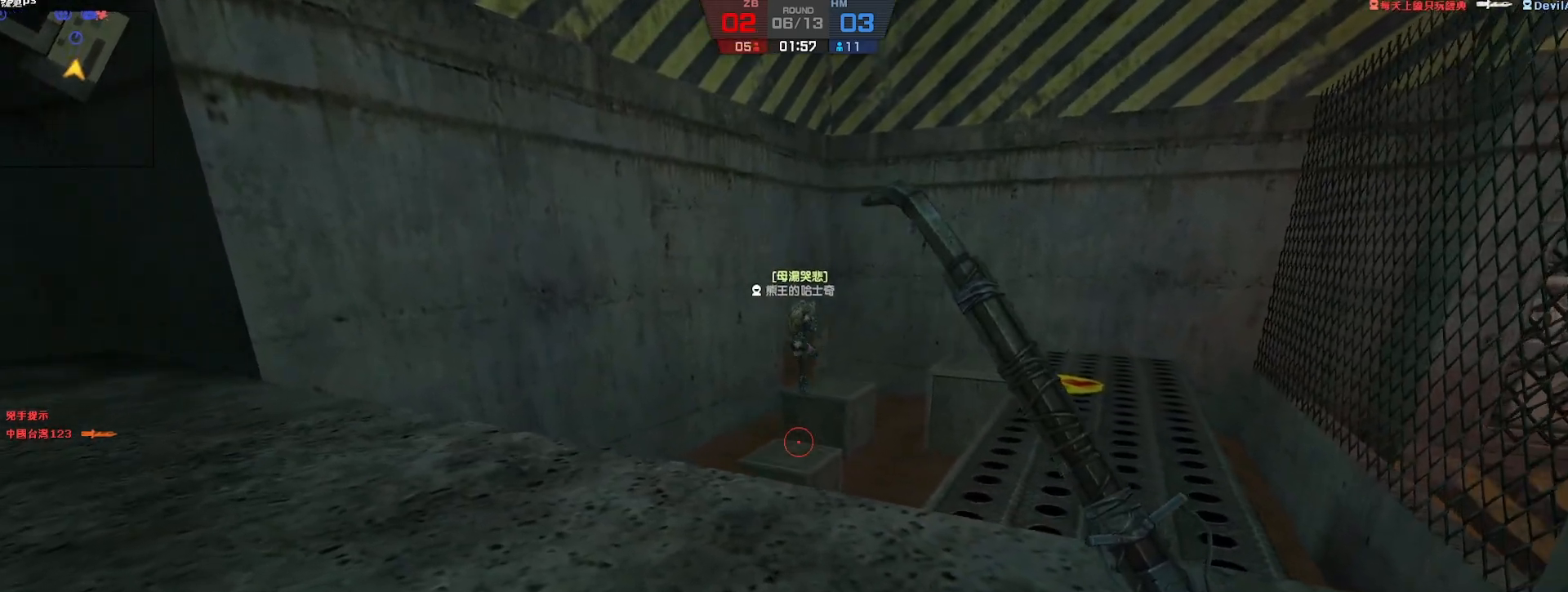
{"keys": ["a", "d"], "events": [[17, "w", "up"]]}
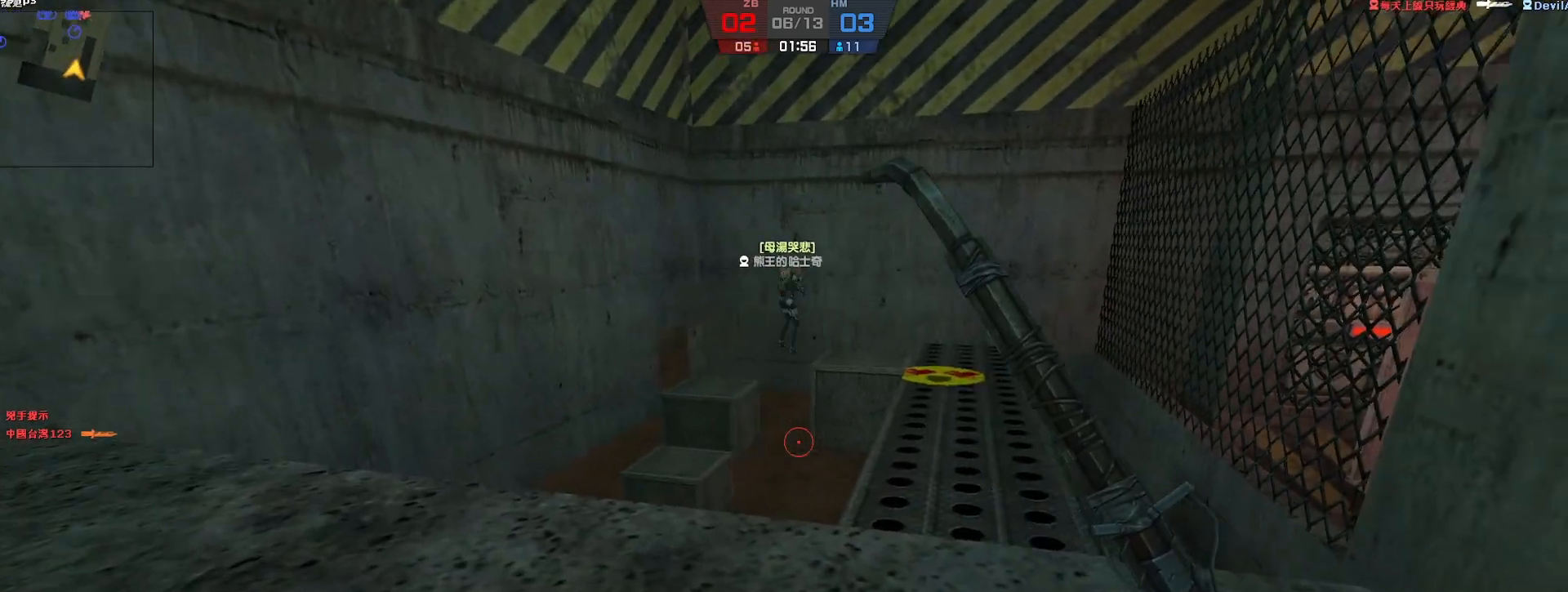
{"keys": ["a", "d"], "events": []}
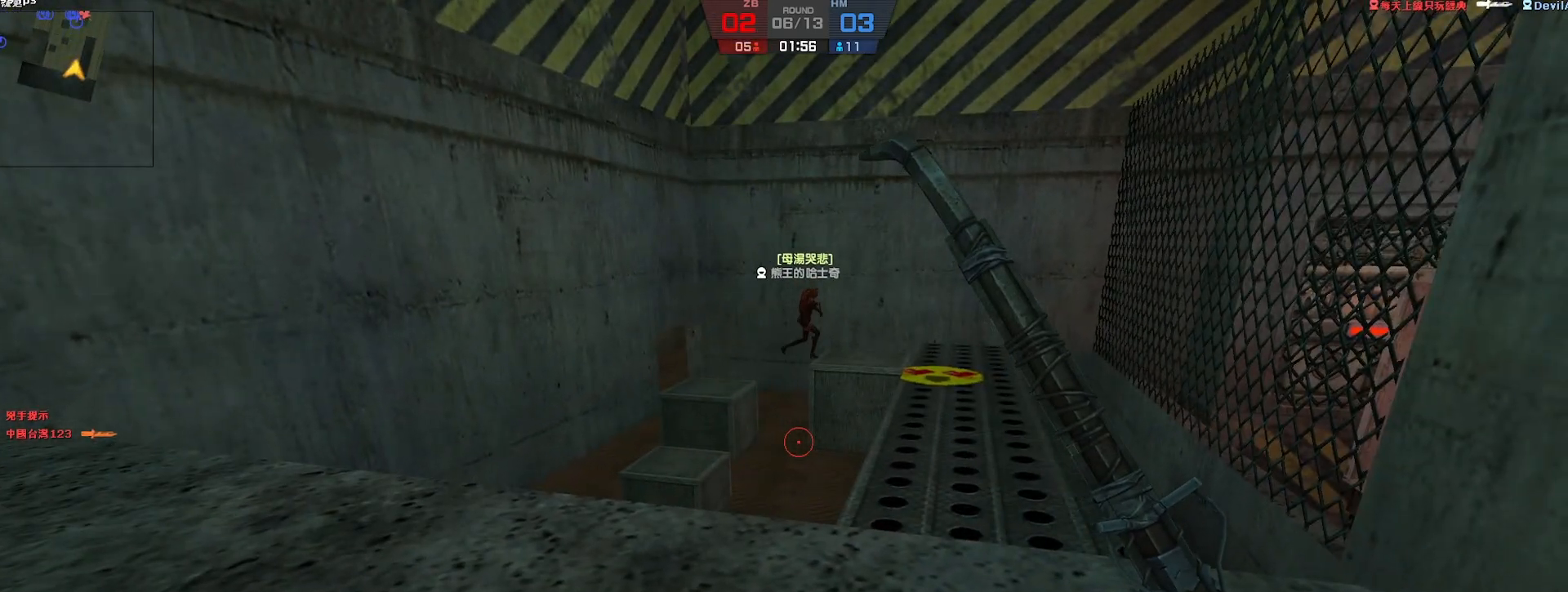
{"keys": ["a", "d"], "events": []}
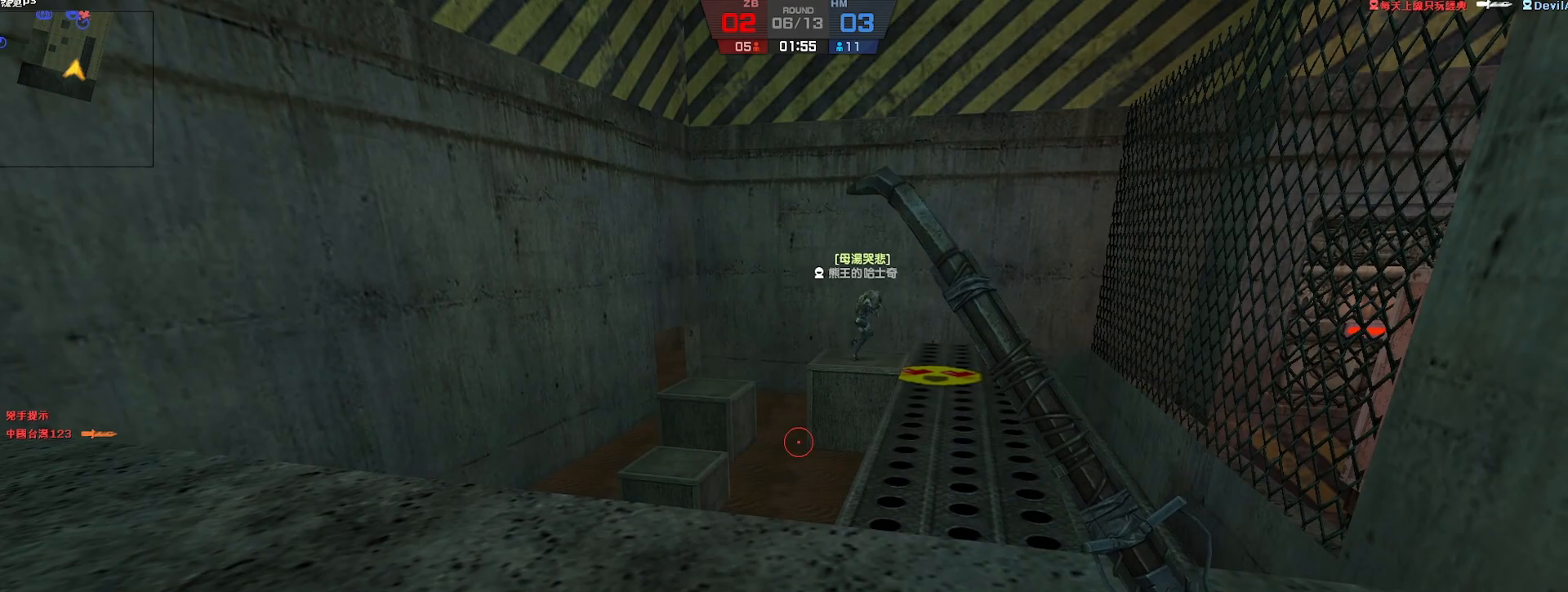
{"keys": ["d"], "events": [[267, "d", "up"], [417, "d", "down"], [483, "a", "up"]]}
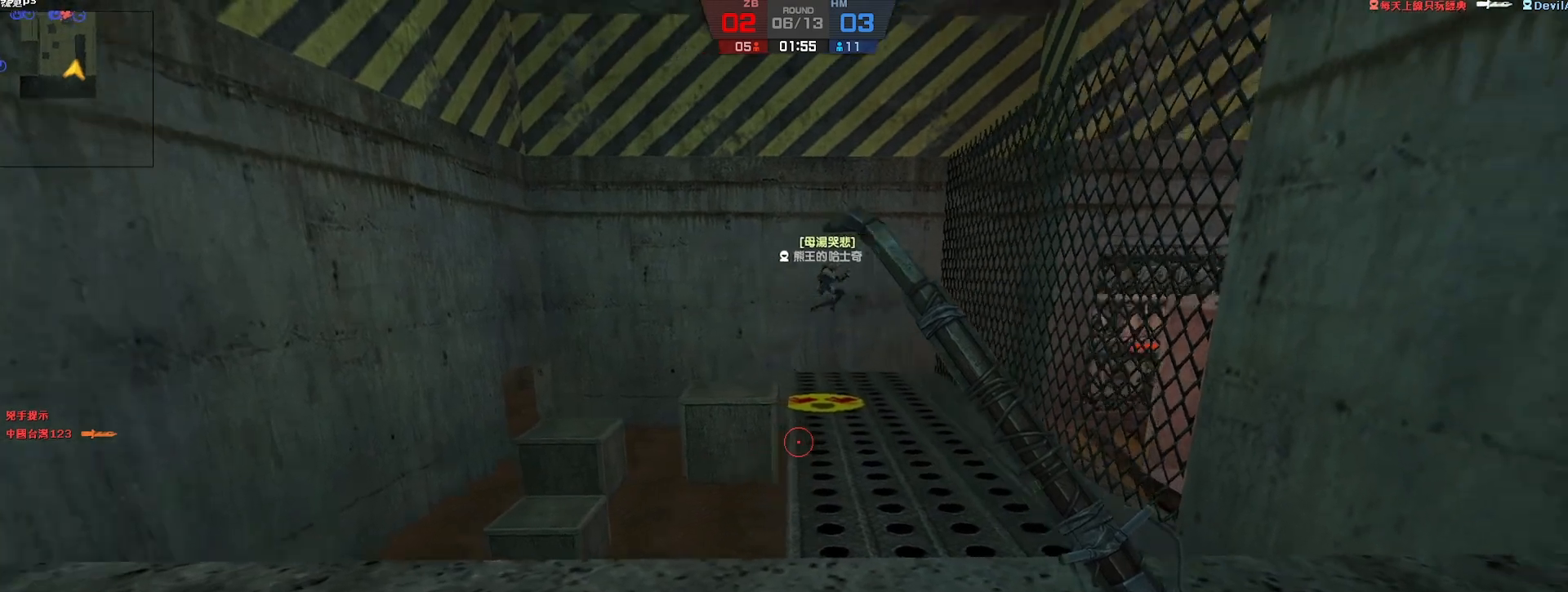
{"keys": [], "events": [[100, "a", "down"], [100, "d", "up"], [217, "a", "up"], [217, "d", "down"], [300, "d", "up"]]}
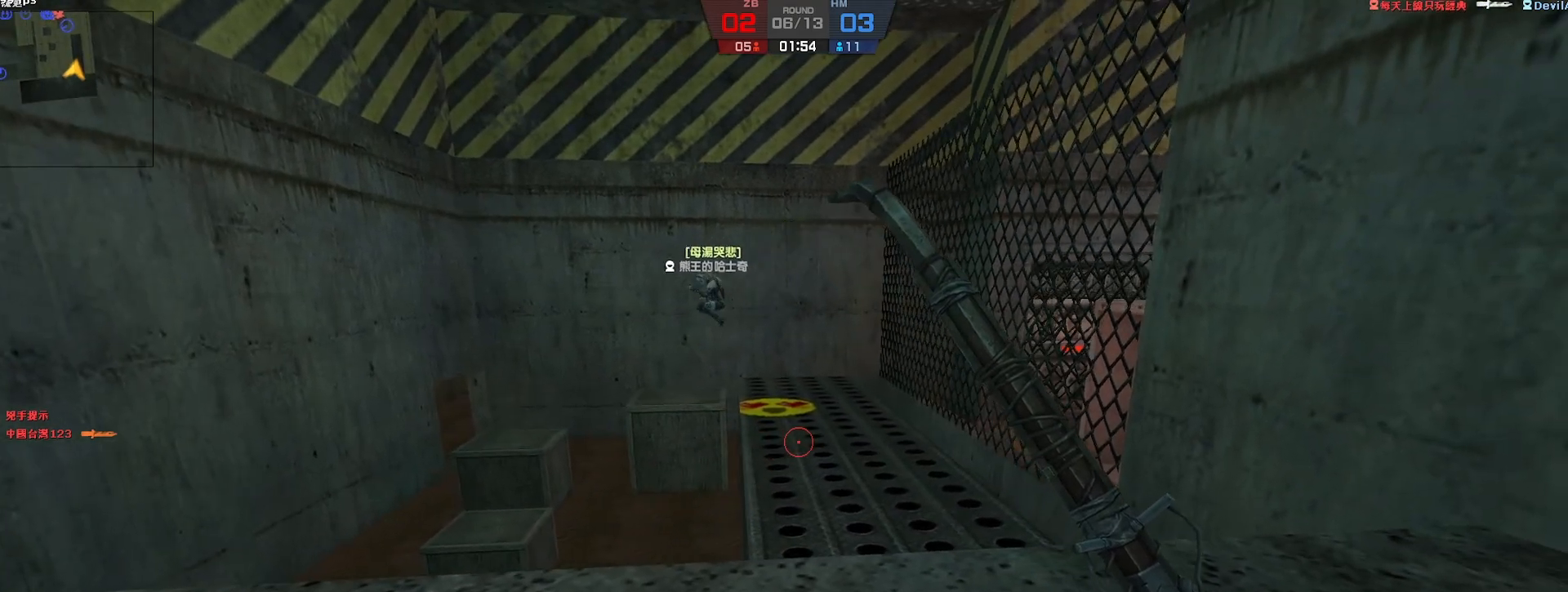
{"keys": [], "events": []}
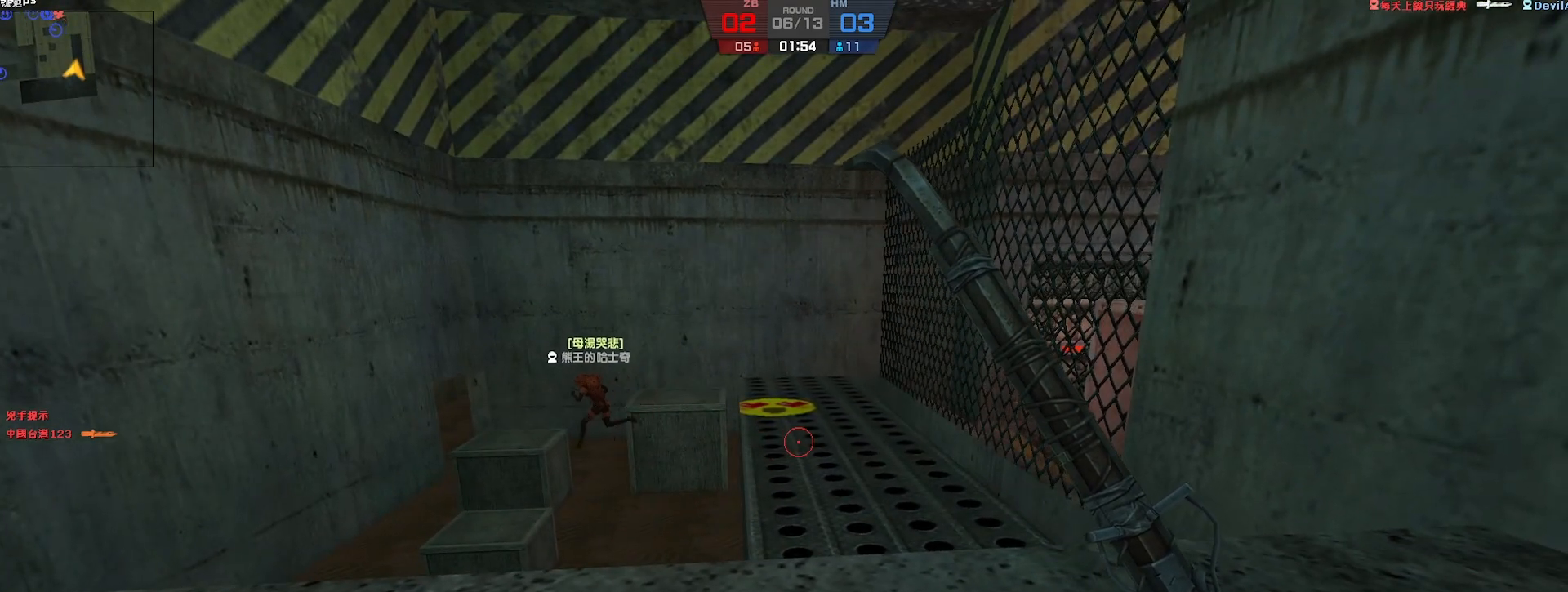
{"keys": ["s"], "events": [[250, "d", "down"], [450, "d", "up"], [450, "s", "down"]]}
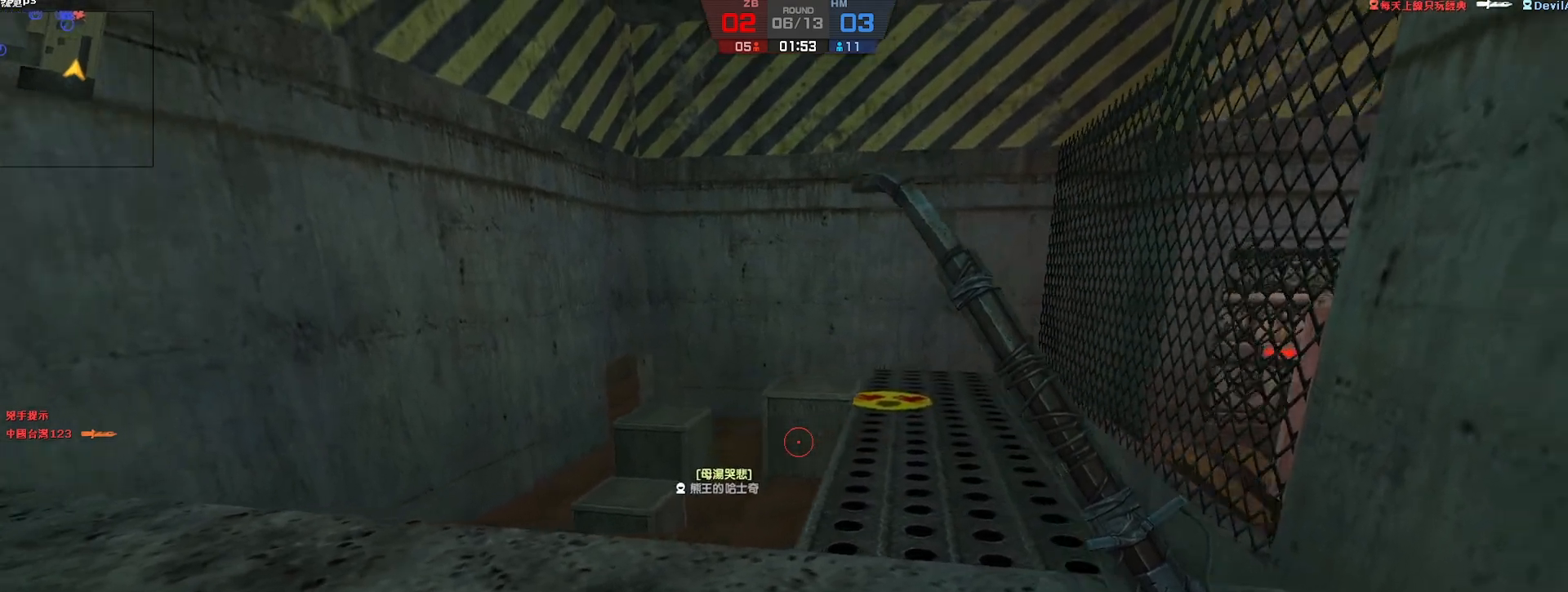
{"keys": ["w"], "events": [[83, "s", "up"], [200, "a", "down"], [267, "w", "down"], [467, "a", "up"]]}
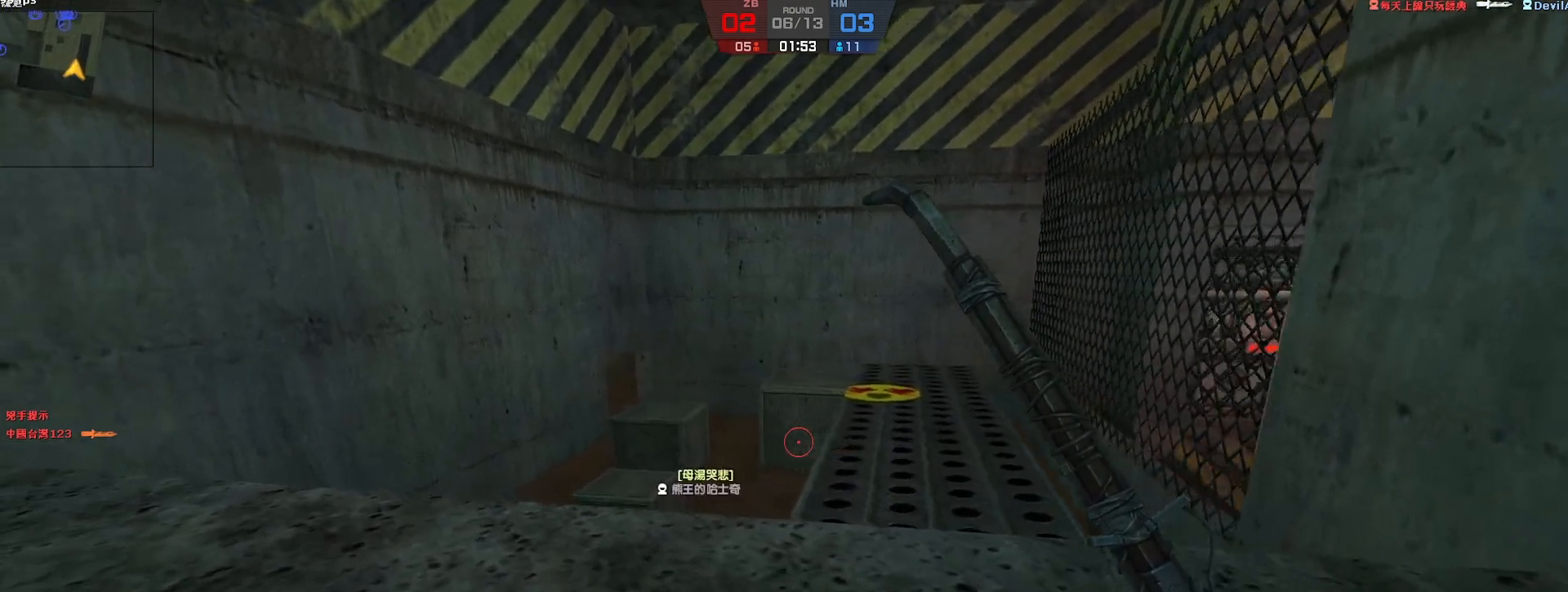
{"keys": ["a", "s"], "events": [[233, "a", "down"], [300, "w", "up"], [417, "s", "down"]]}
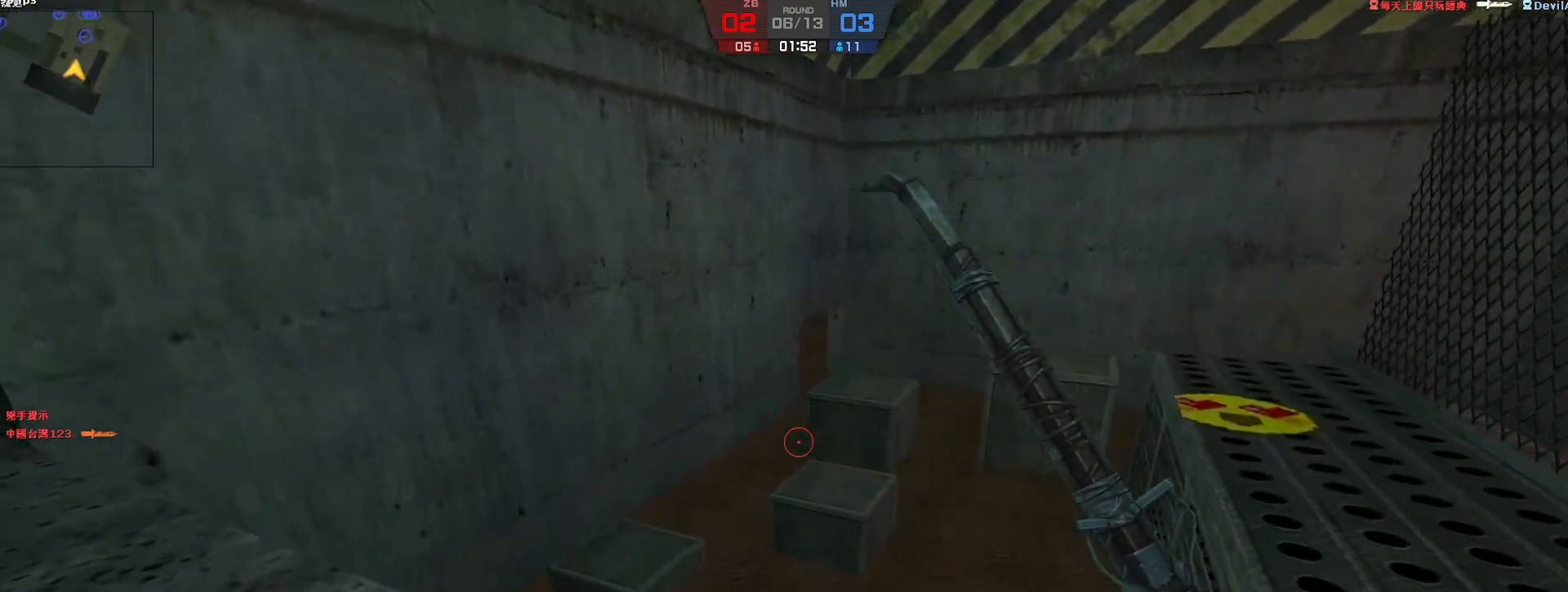
{"keys": ["d"], "events": [[50, "a", "up"], [367, "d", "down"], [417, "s", "up"]]}
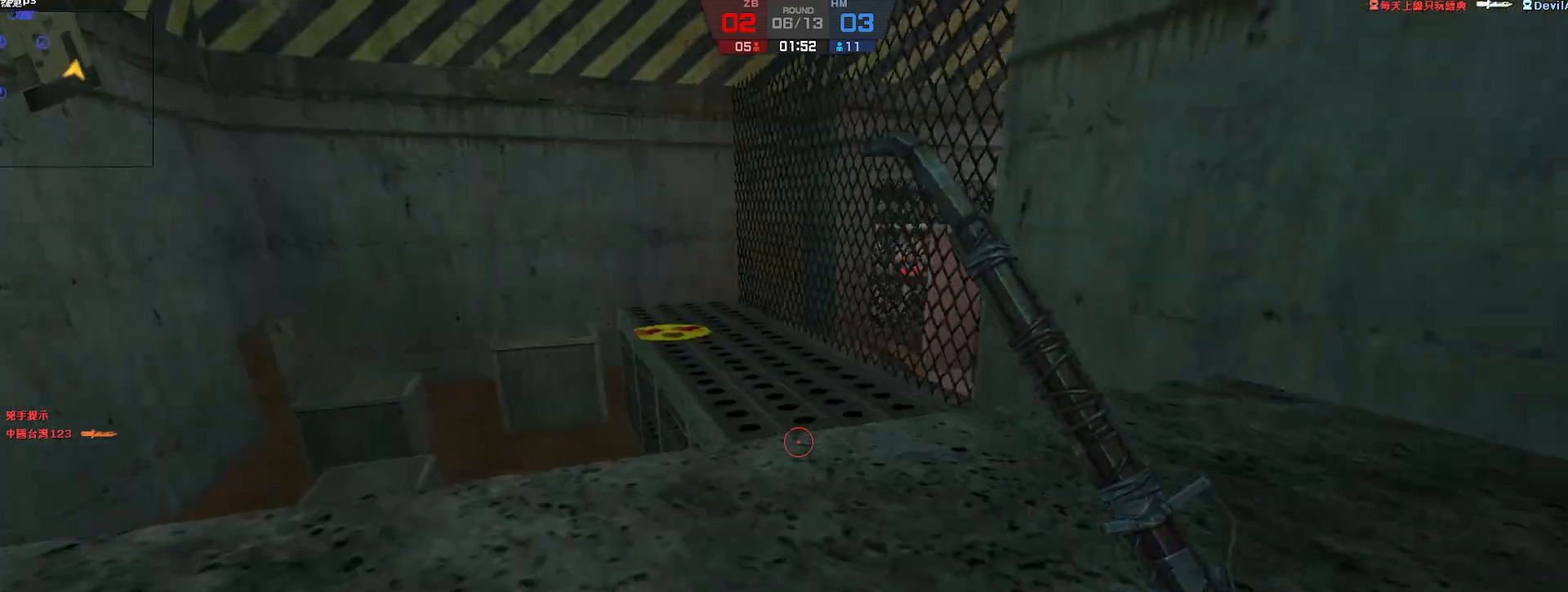
{"keys": ["w"], "events": [[67, "w", "down"], [100, "d", "up"]]}
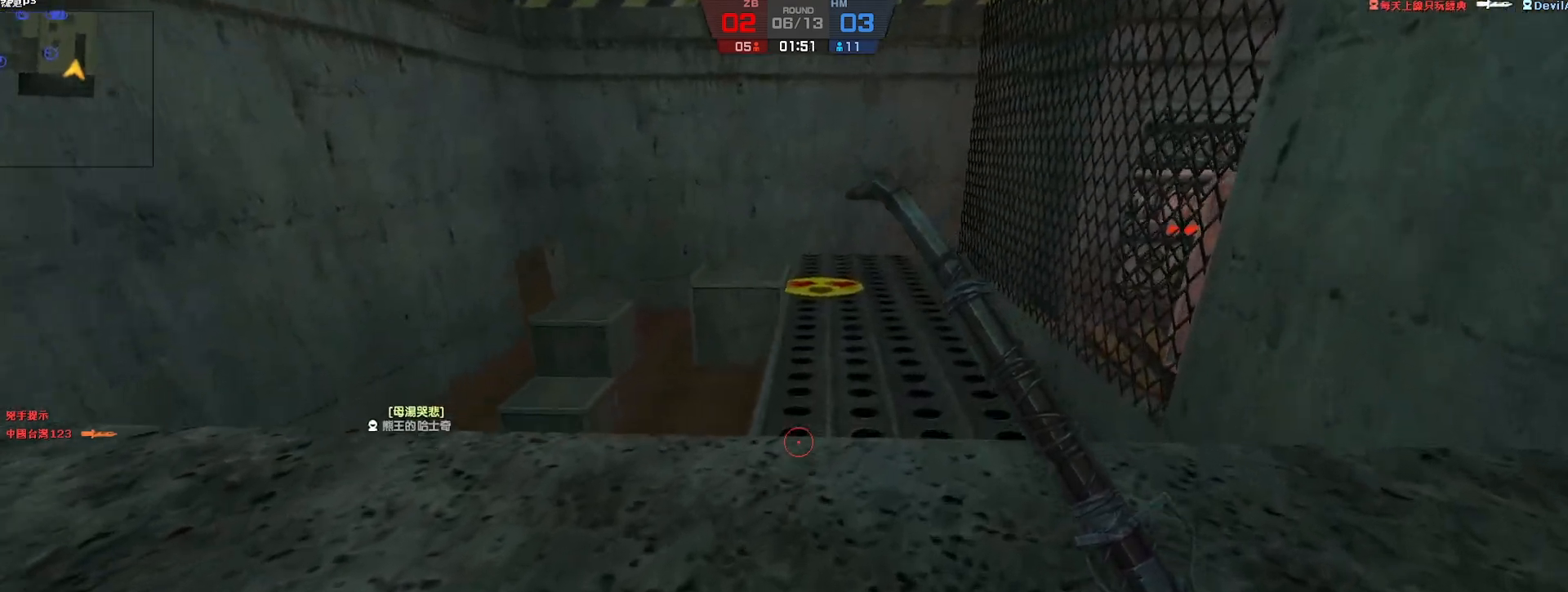
{"keys": ["a"], "events": [[233, "a", "down"], [267, "w", "up"]]}
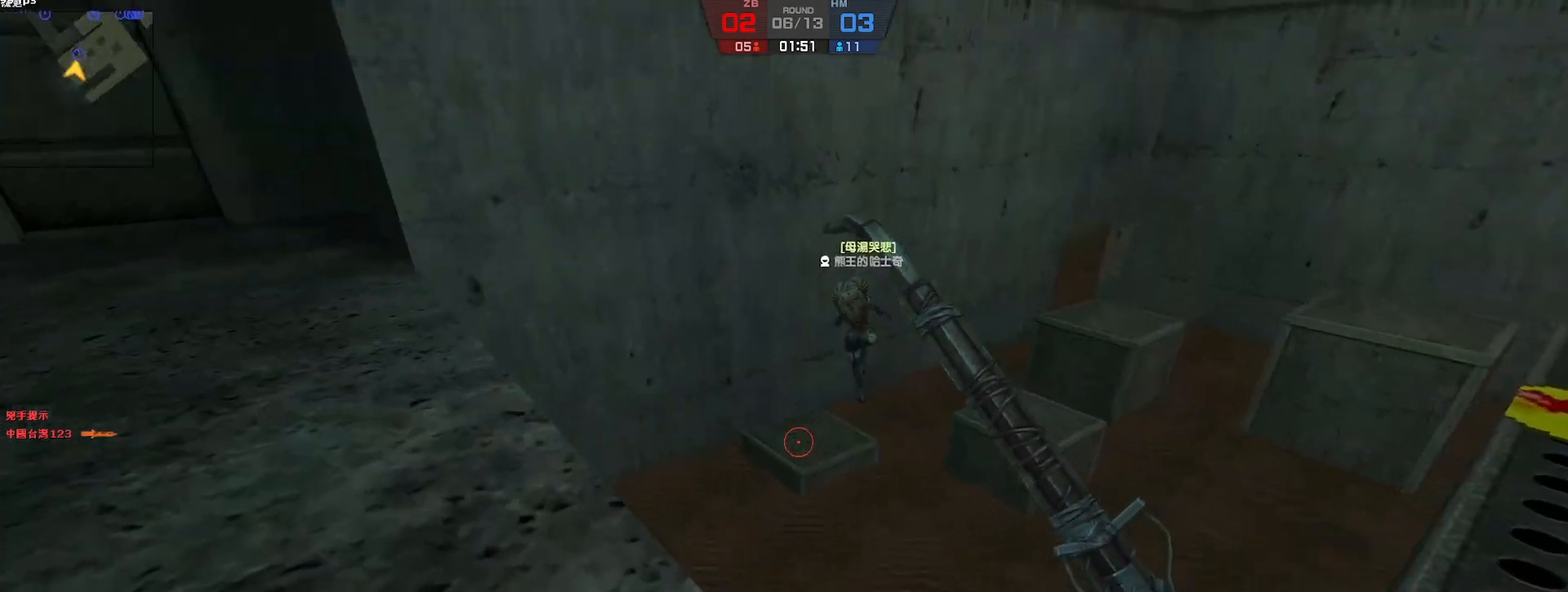
{"keys": ["a", "s"], "events": [[83, "s", "down"], [217, "a", "up"], [467, "a", "down"]]}
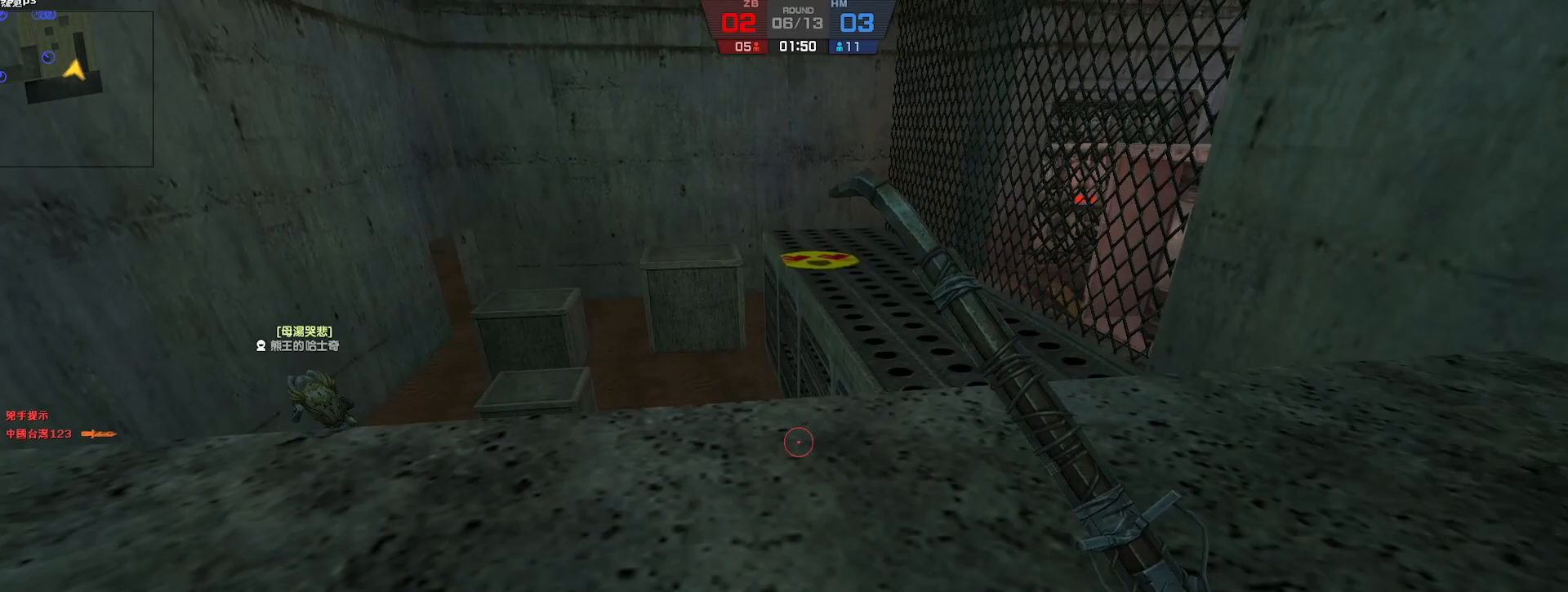
{"keys": ["w"], "events": [[17, "s", "up"], [117, "d", "down"], [133, "a", "up"], [183, "w", "down"], [267, "d", "up"]]}
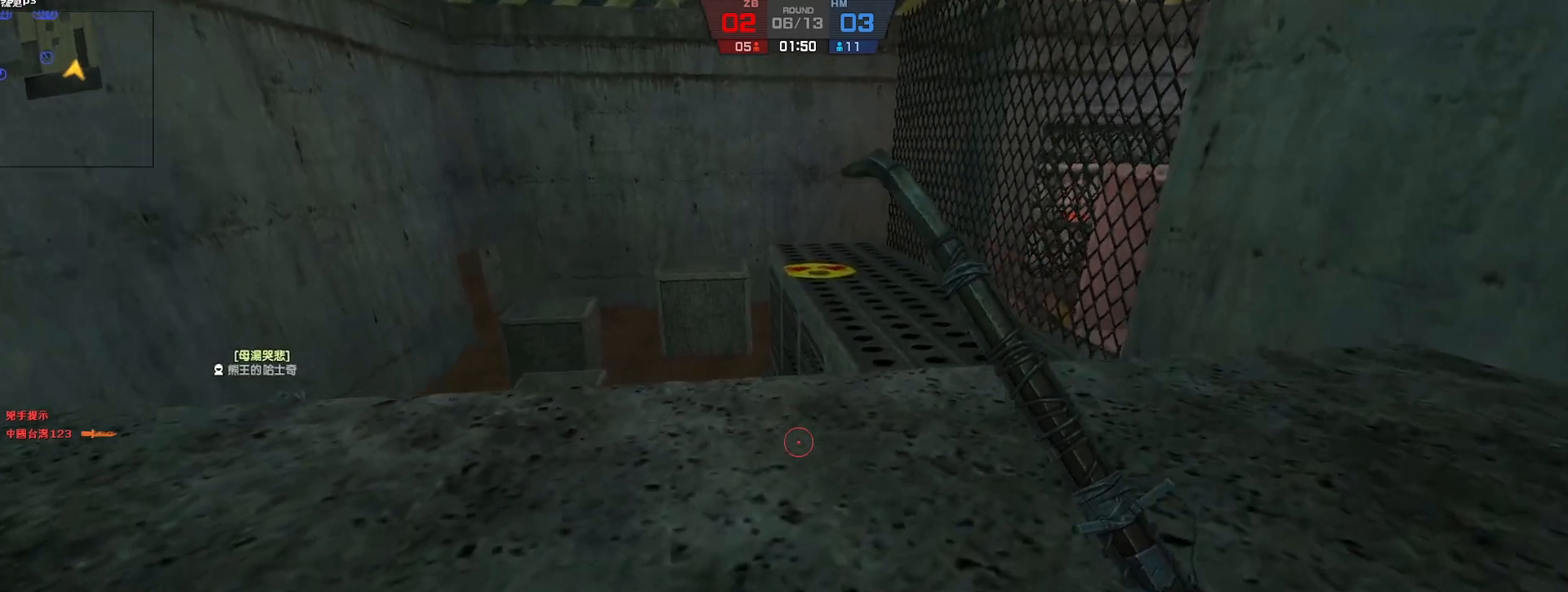
{"keys": ["w"], "events": []}
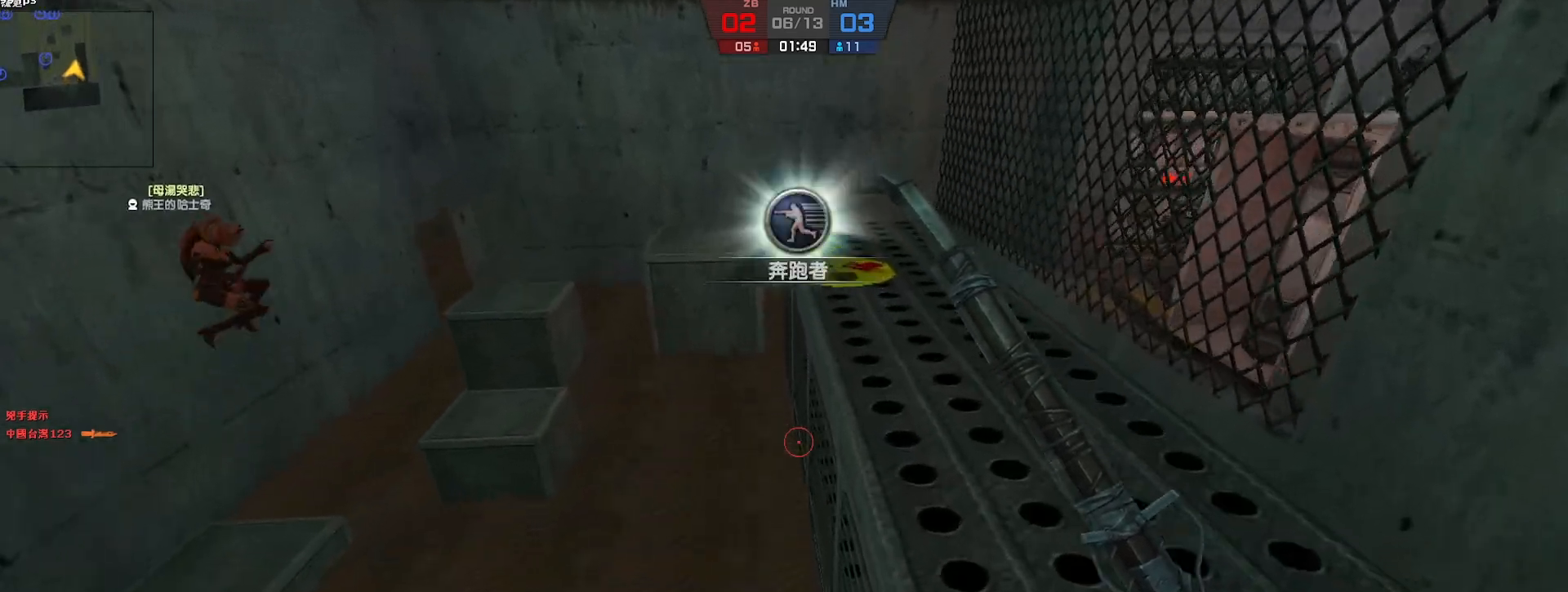
{"keys": ["a"], "events": [[33, "a", "down"], [83, "w", "up"]]}
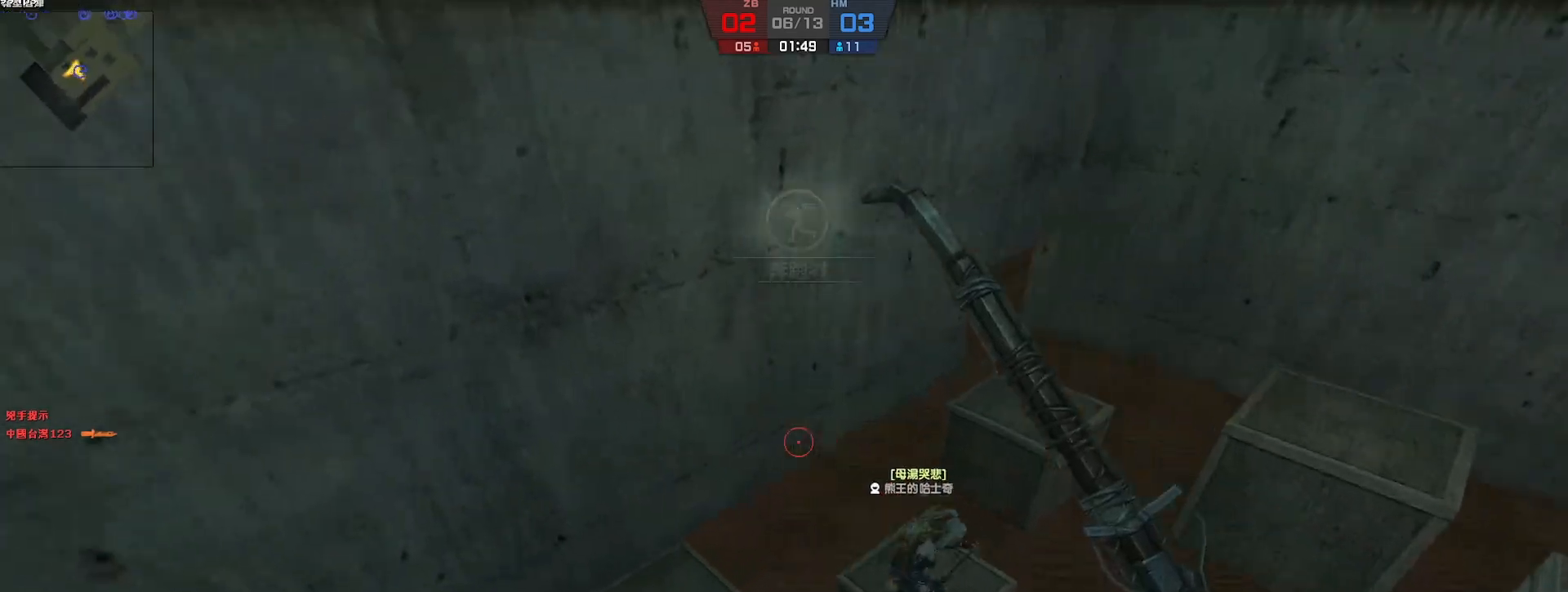
{"keys": ["d"], "events": [[217, "a", "up"], [233, "d", "down"]]}
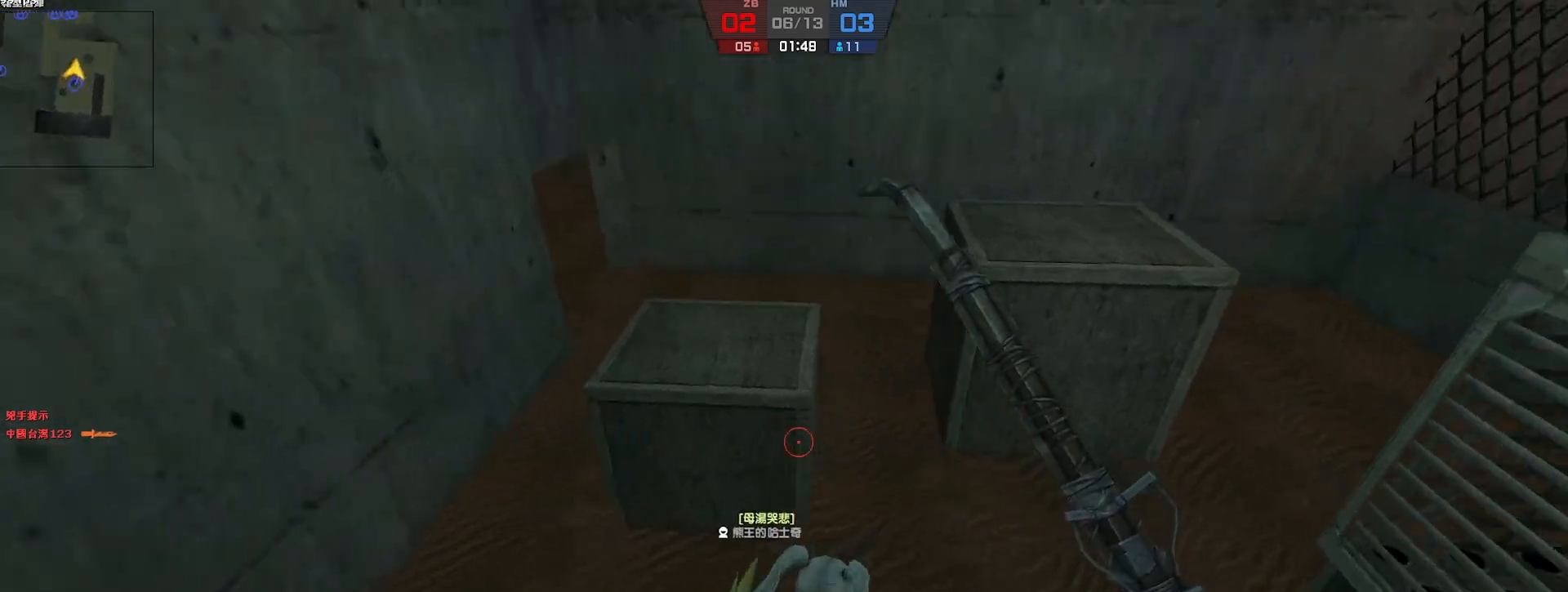
{"keys": ["a", "w"], "events": [[83, "a", "down"], [100, "d", "up"], [233, "a", "up"], [250, "d", "down"], [300, "w", "down"], [350, "d", "up"], [450, "w", "up"], [500, "a", "down"], [500, "w", "down"]]}
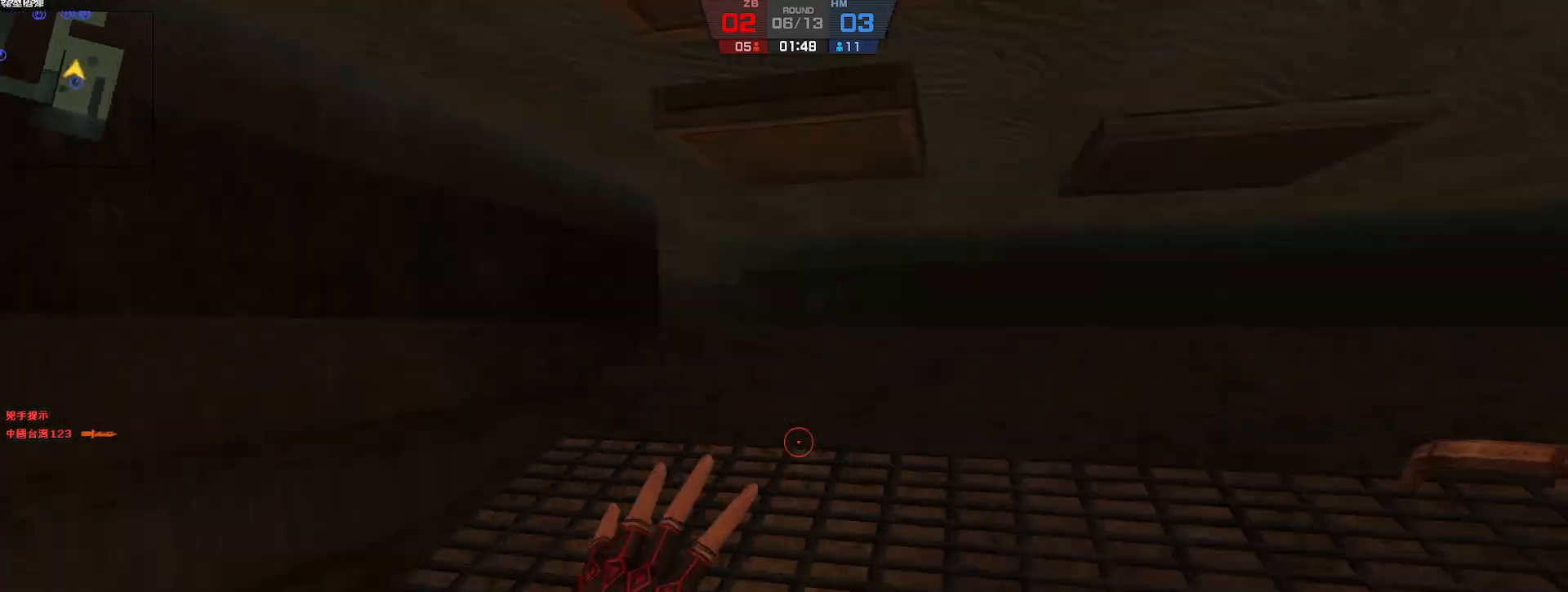
{"keys": ["d", "space"], "events": [[183, "a", "up"], [250, "space", "down"], [417, "d", "down"], [500, "w", "up"]]}
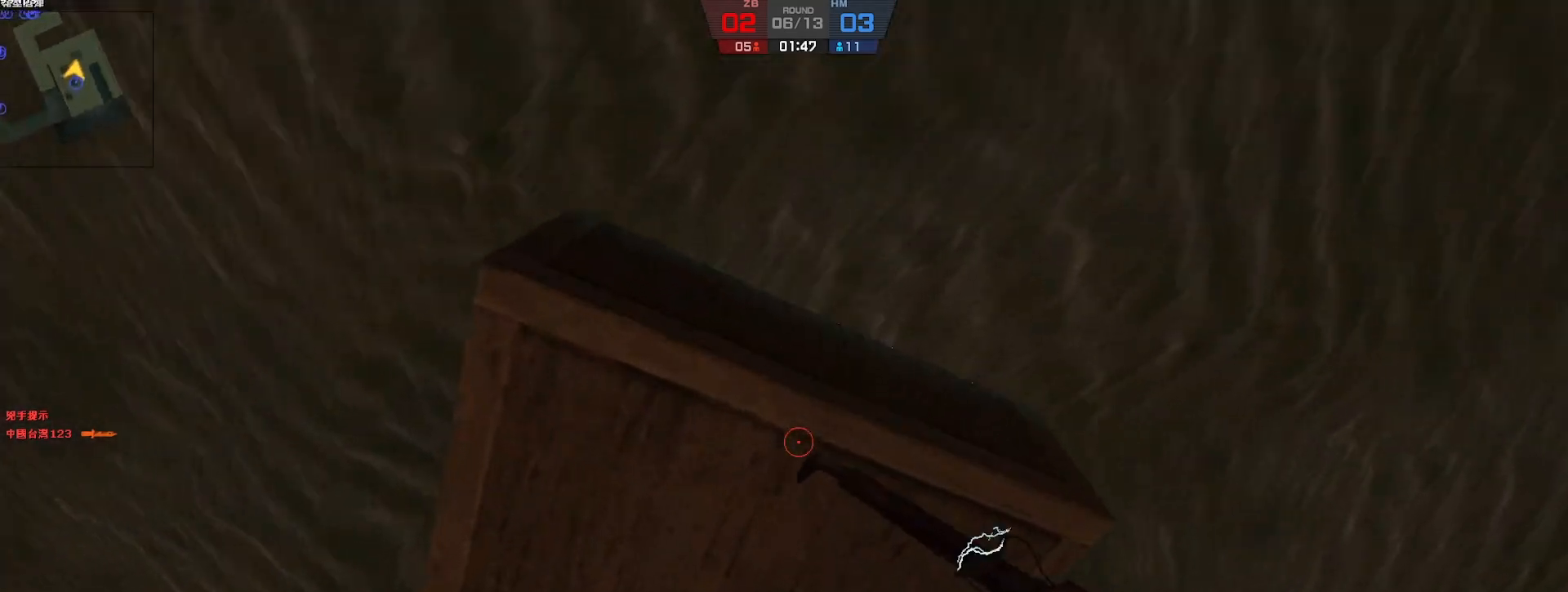
{"keys": ["a", "space", "w"], "events": [[217, "w", "down"], [233, "space", "up"], [383, "d", "up"], [400, "a", "down"], [433, "space", "down"]]}
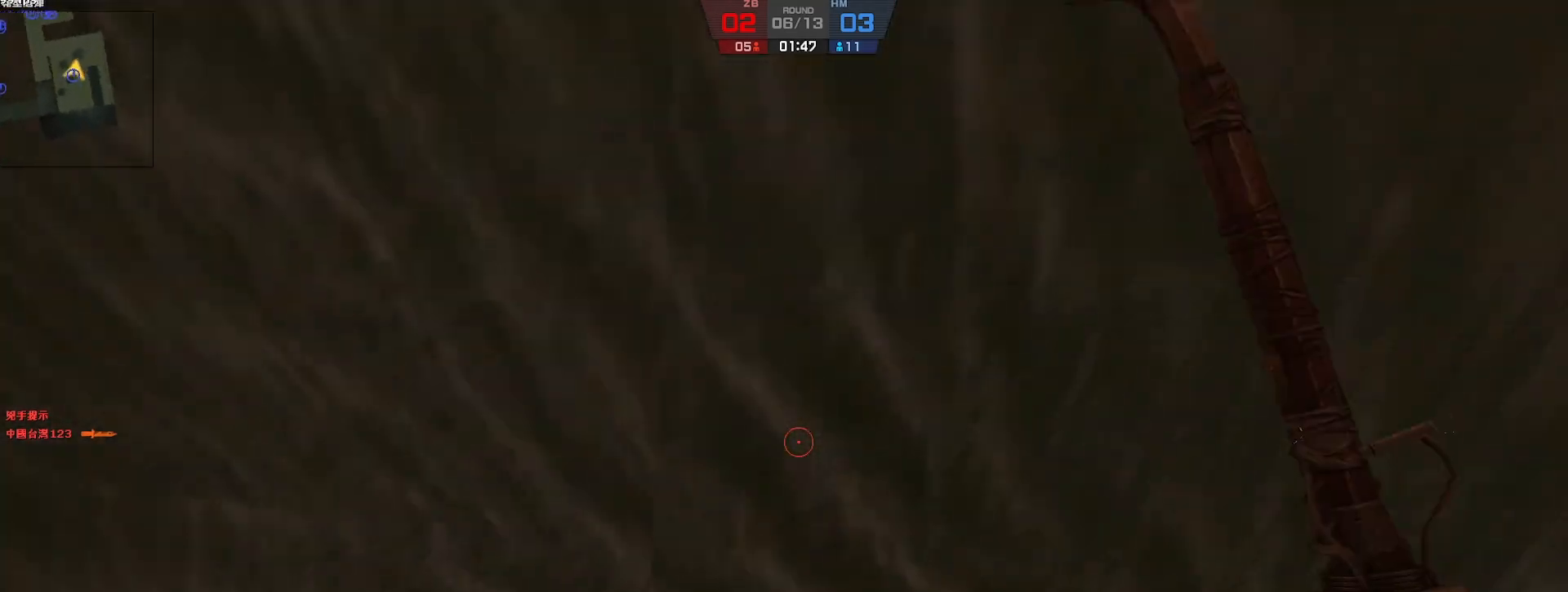
{"keys": ["d", "w"], "events": [[67, "space", "up"], [283, "a", "up"], [400, "d", "down"]]}
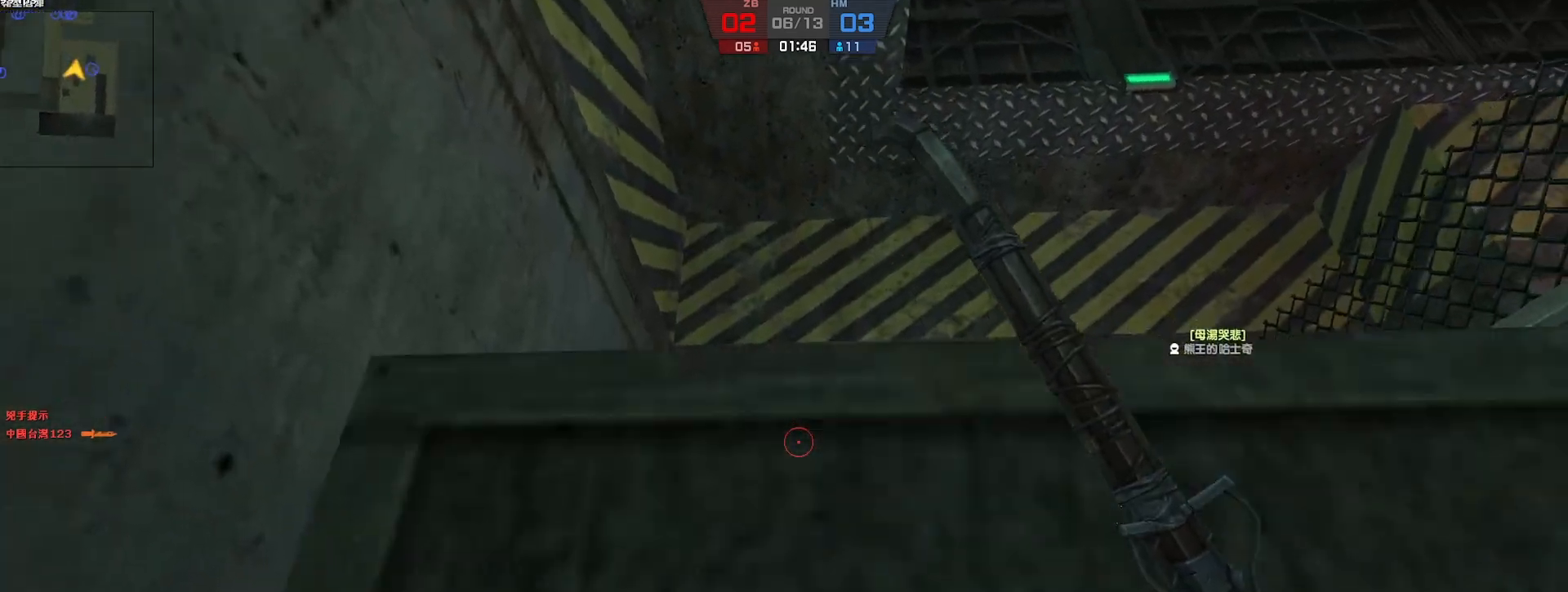
{"keys": ["ctrl", "w"], "events": [[17, "d", "up"], [400, "ctrl", "down"]]}
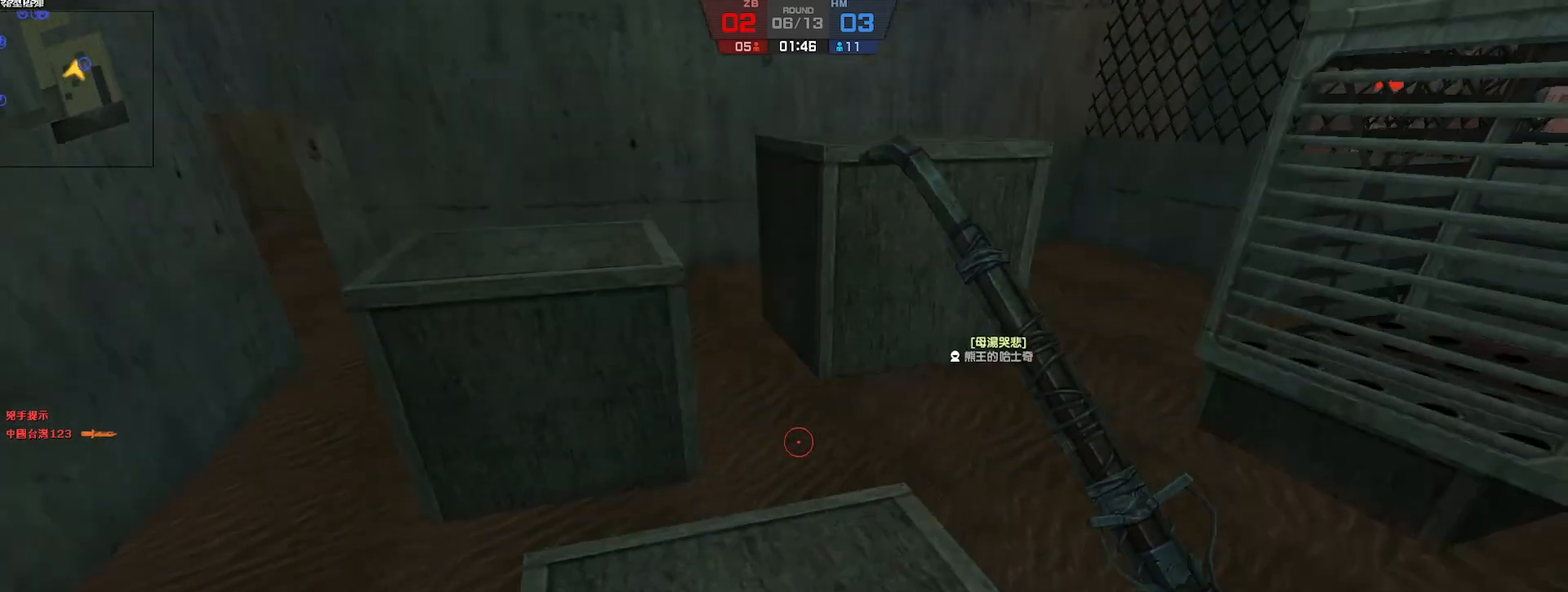
{"keys": ["w"], "events": [[33, "a", "down"], [67, "w", "up"], [400, "a", "up"], [450, "ctrl", "up"], [450, "w", "down"]]}
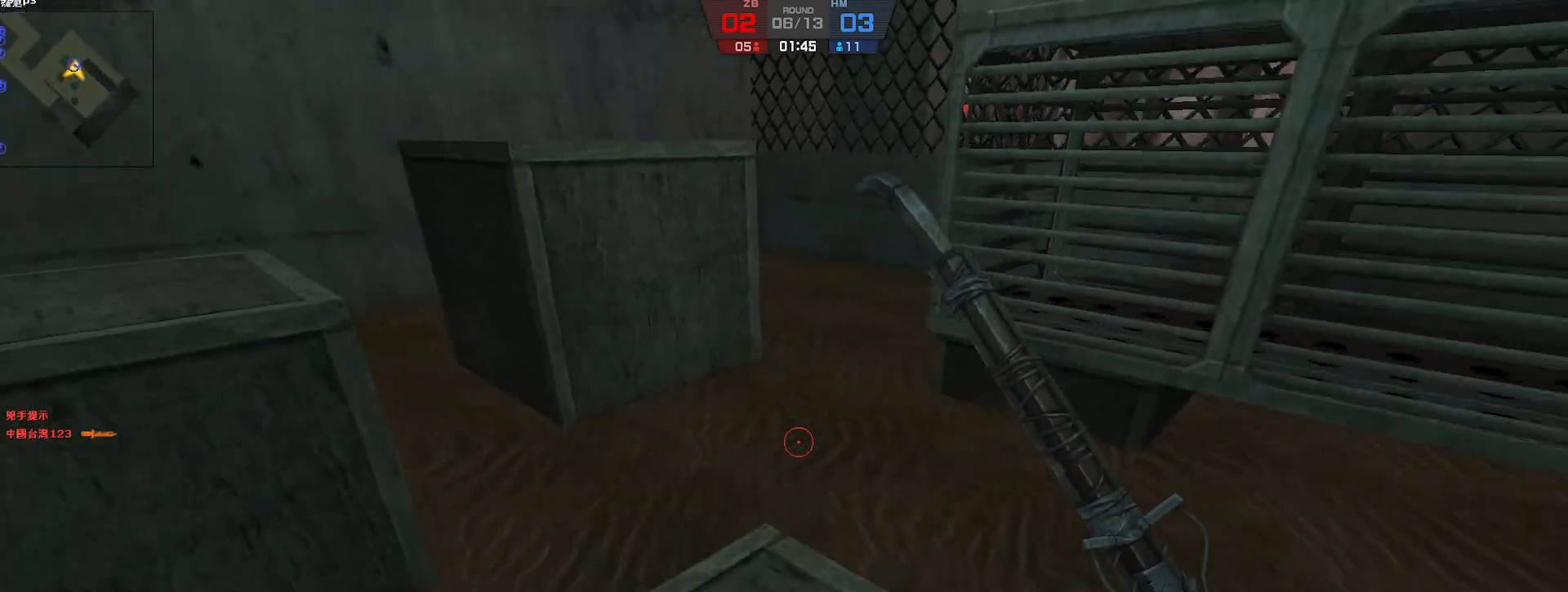
{"keys": ["a"], "events": [[317, "a", "down"], [367, "w", "up"]]}
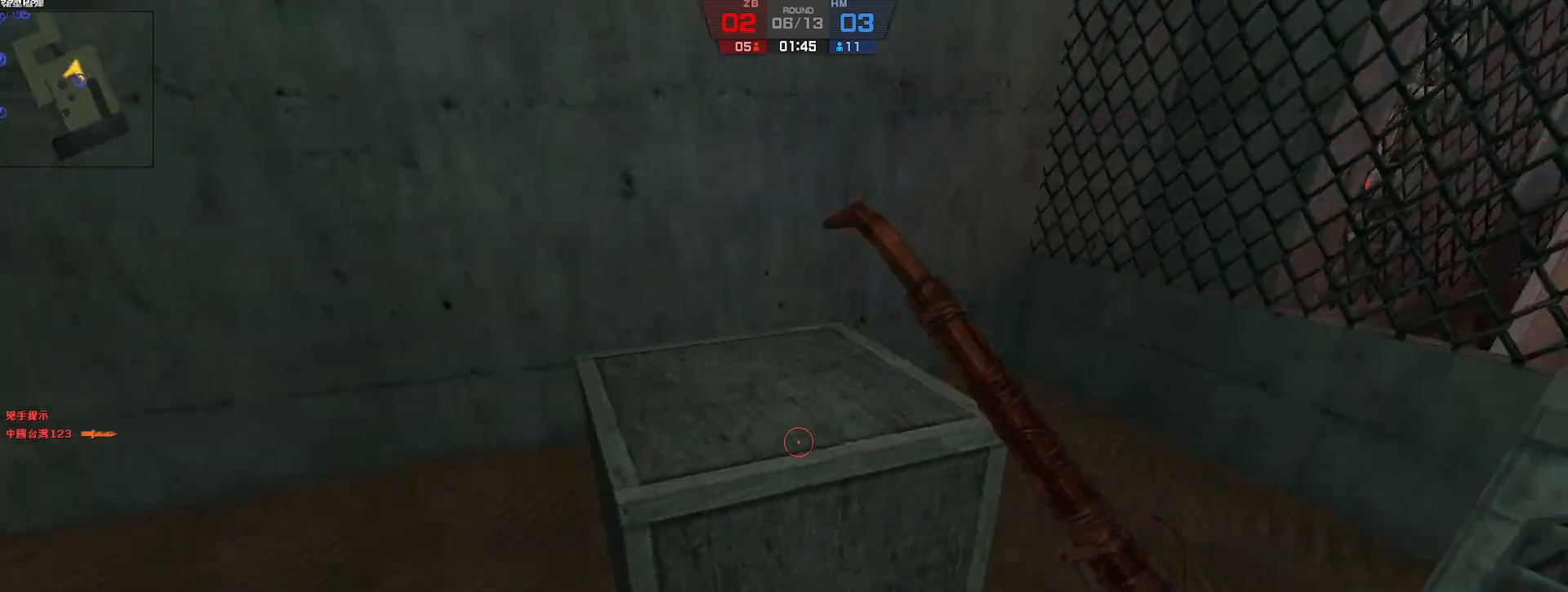
{"keys": ["d"], "events": [[100, "a", "up"], [133, "d", "down"], [350, "ctrl", "down"], [483, "ctrl", "up"]]}